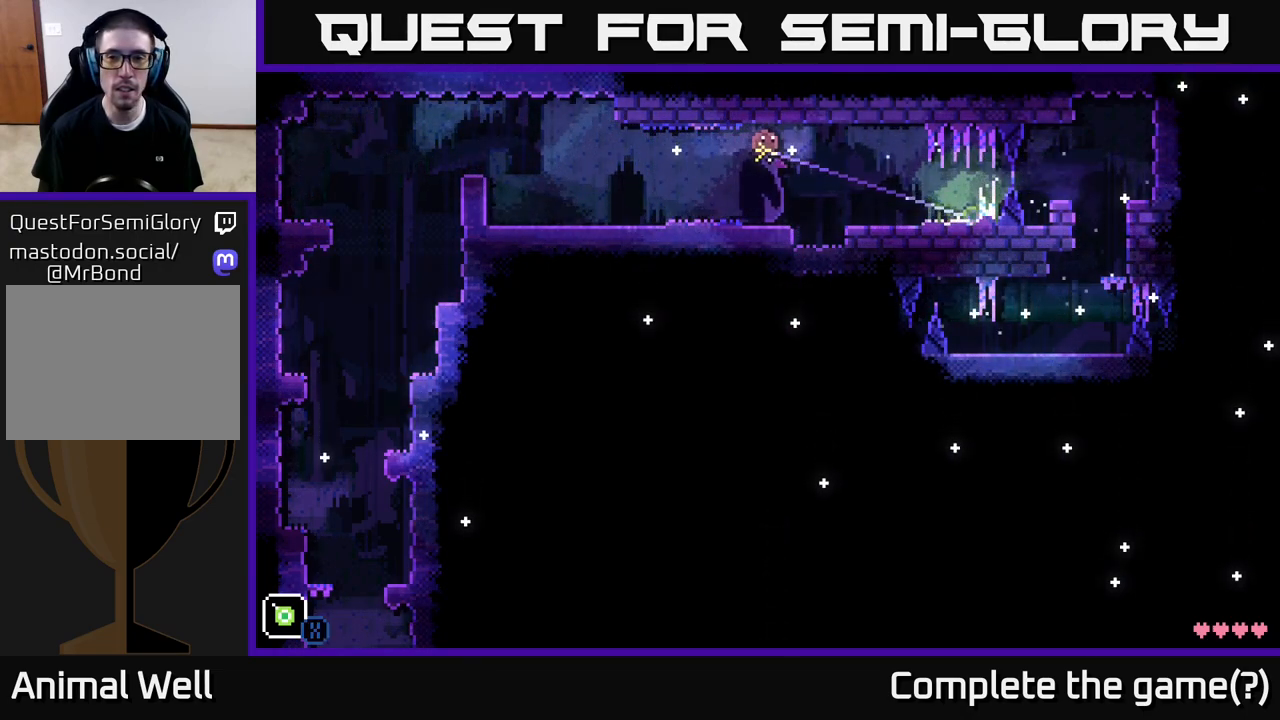
Gameplay with a controller (Xbox layout); each line is a JSON object with the inputs held at the frame after it. "events" lists button and stick changes between this image and that frame as [ms after this image, input, new state], when the widget could be followed in between.
{"buttons": [], "left_stick": "center", "right_stick": "center", "events": [[300, "X", "up"]]}
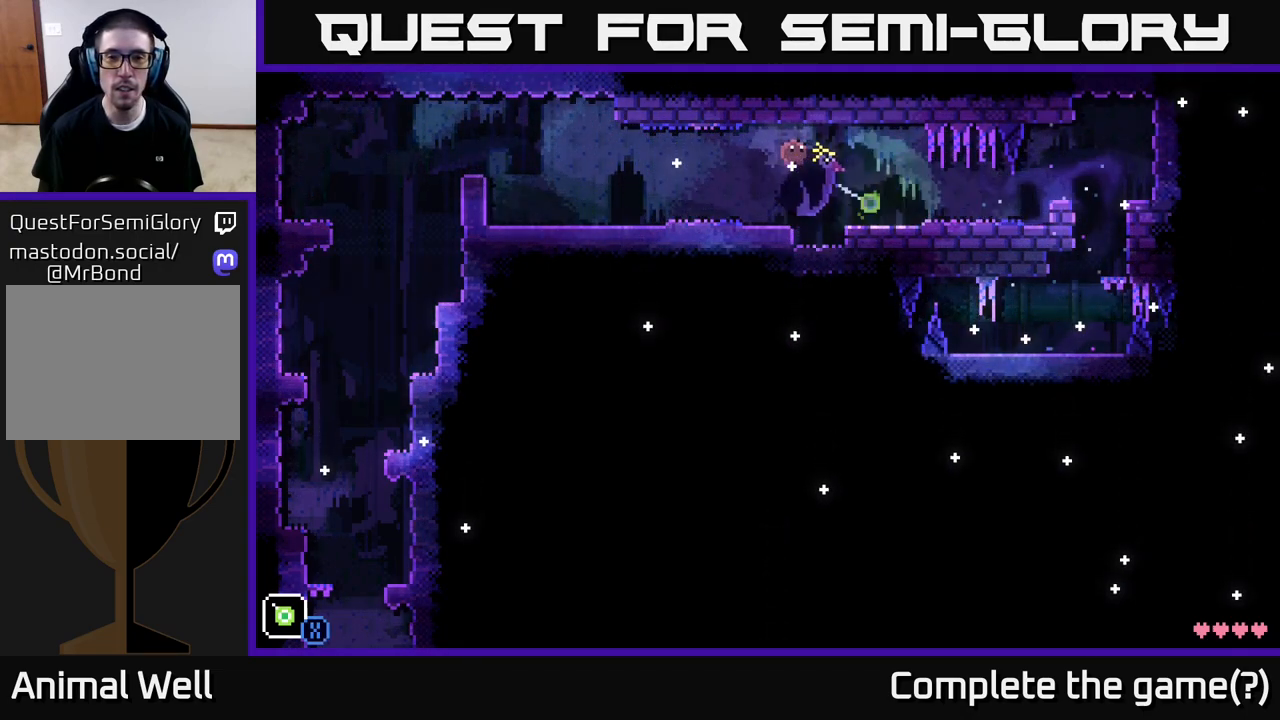
{"buttons": [], "left_stick": "center", "right_stick": "center", "events": []}
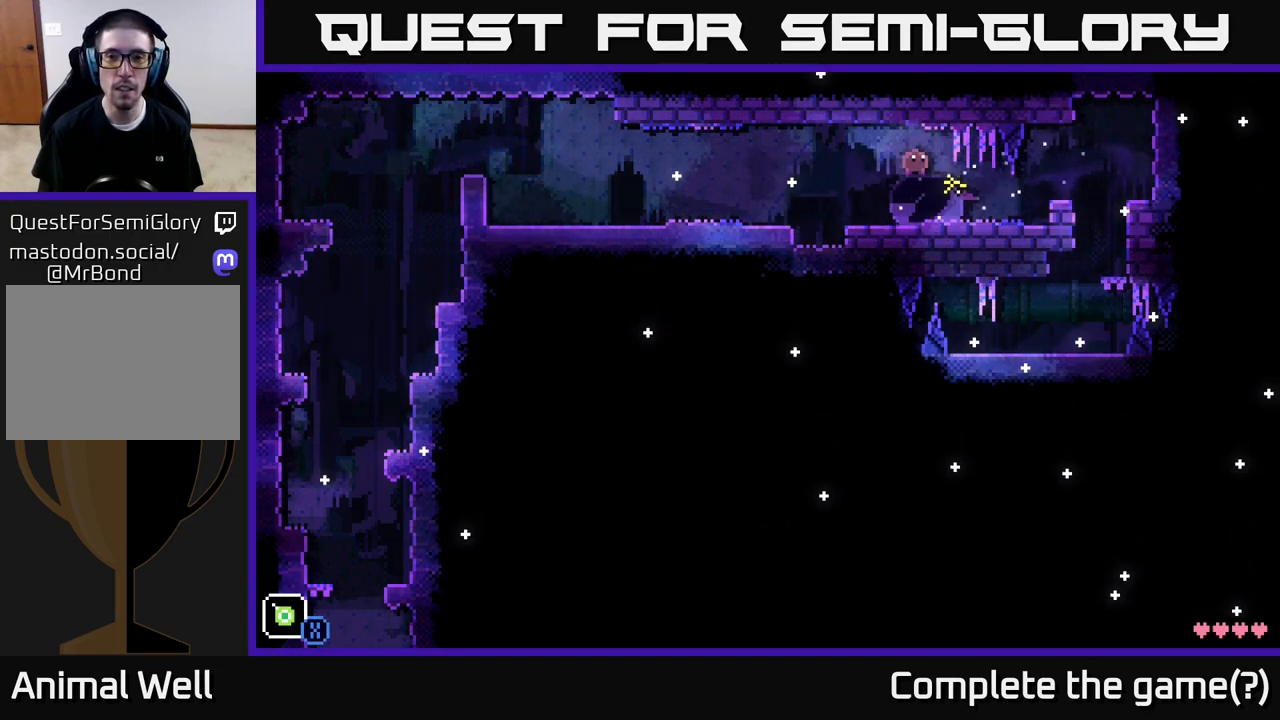
{"buttons": [], "left_stick": "center", "right_stick": "center", "events": [[83, "left_stick", "down"], [433, "left_stick", "center"]]}
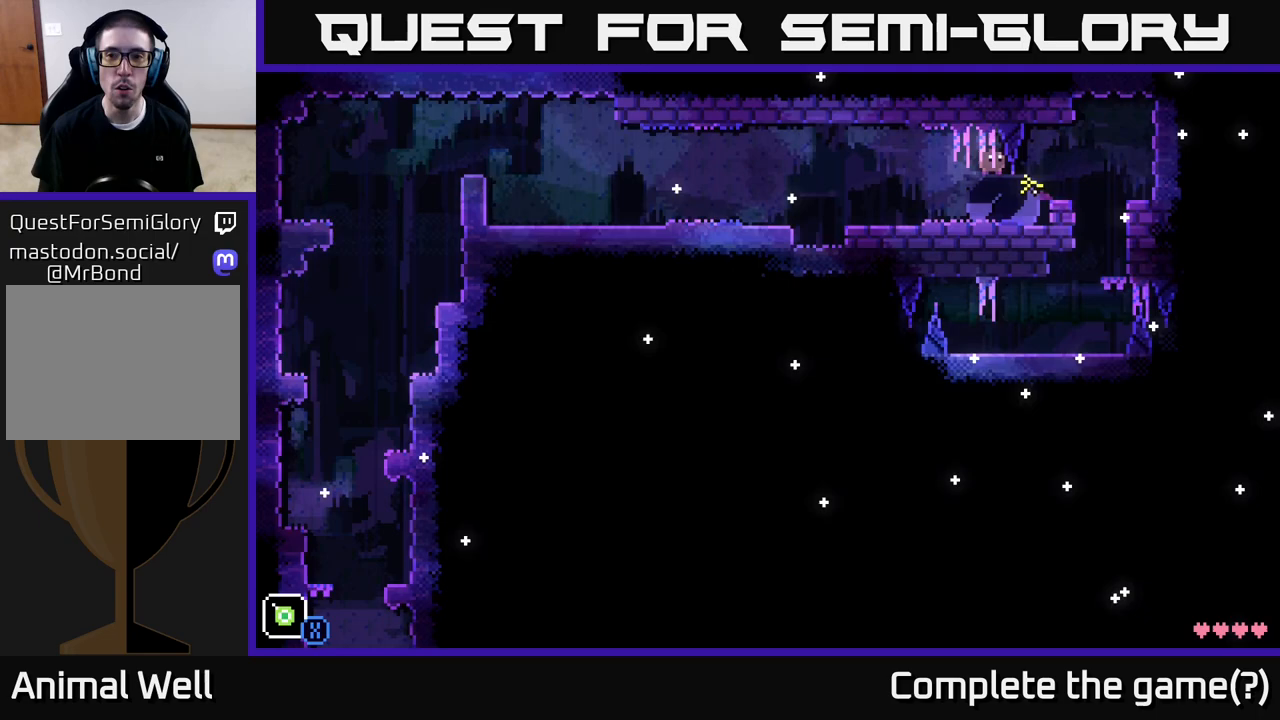
{"buttons": [], "left_stick": "center", "right_stick": "center", "events": []}
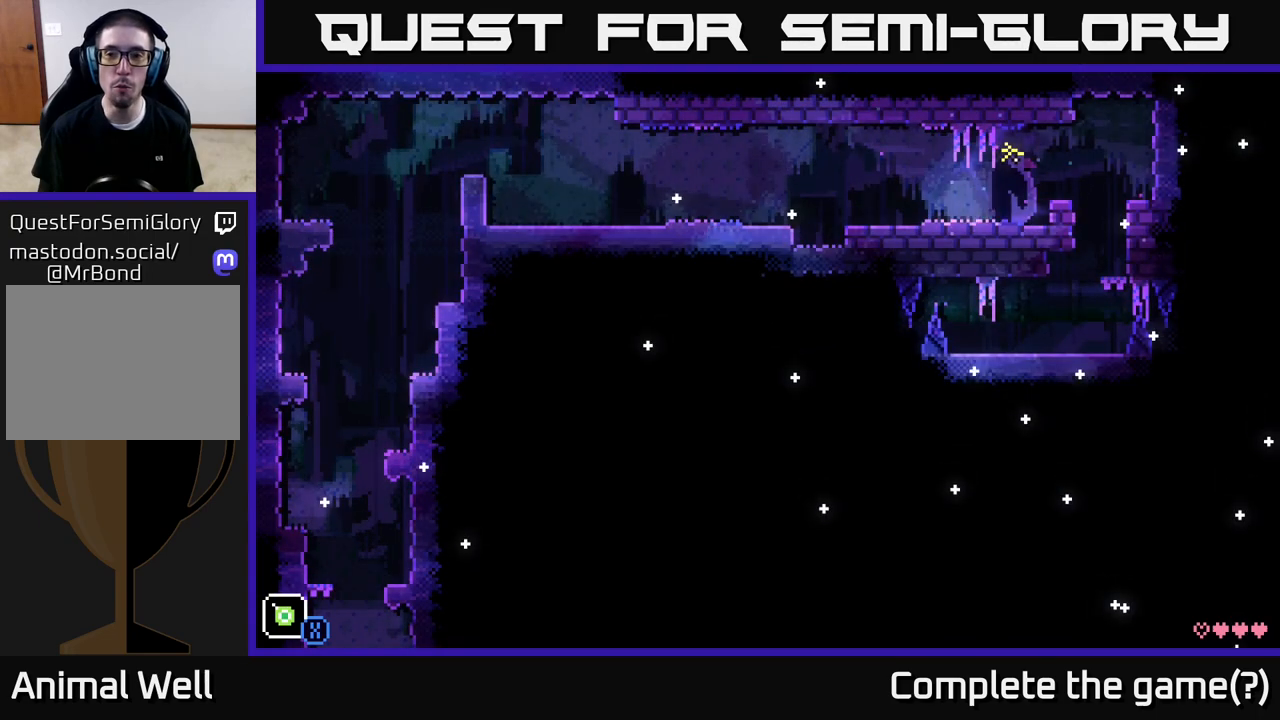
{"buttons": [], "left_stick": "left", "right_stick": "center", "events": [[267, "left_stick", "left"]]}
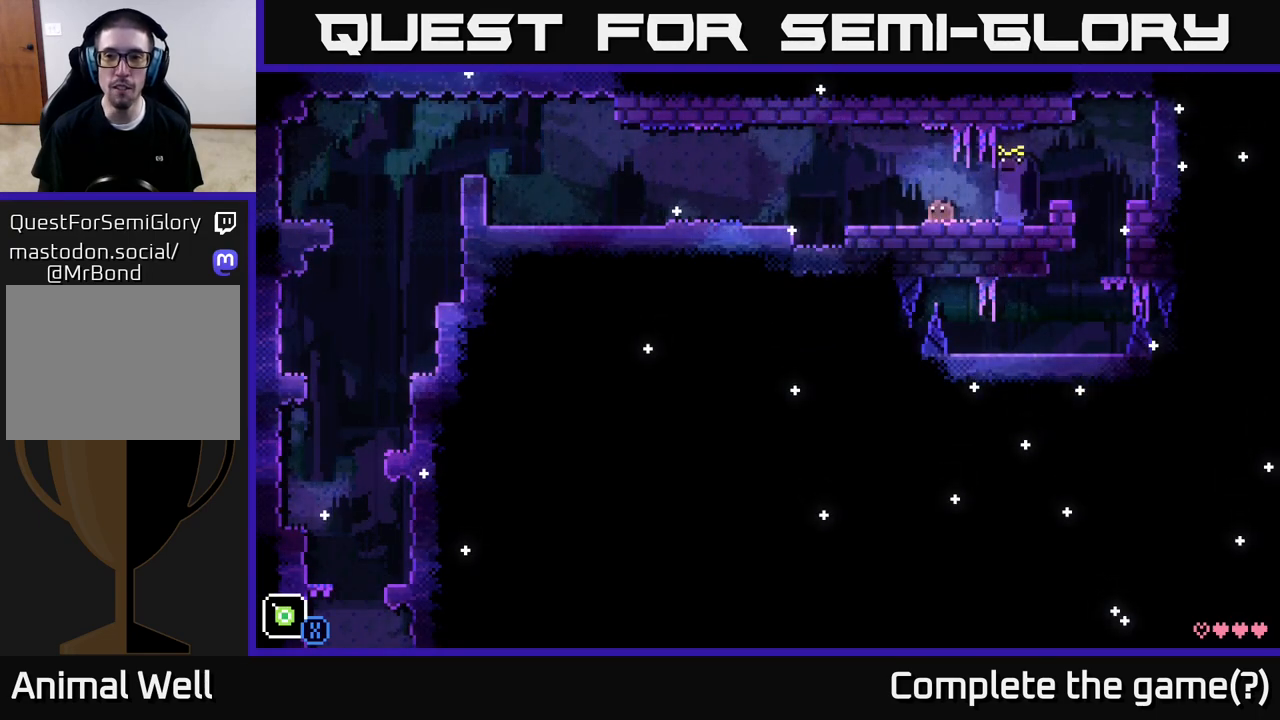
{"buttons": [], "left_stick": "left", "right_stick": "center", "events": [[50, "A", "down"], [150, "left_stick", "right"], [233, "X", "down"], [333, "A", "up"], [350, "left_stick", "left"], [383, "X", "up"]]}
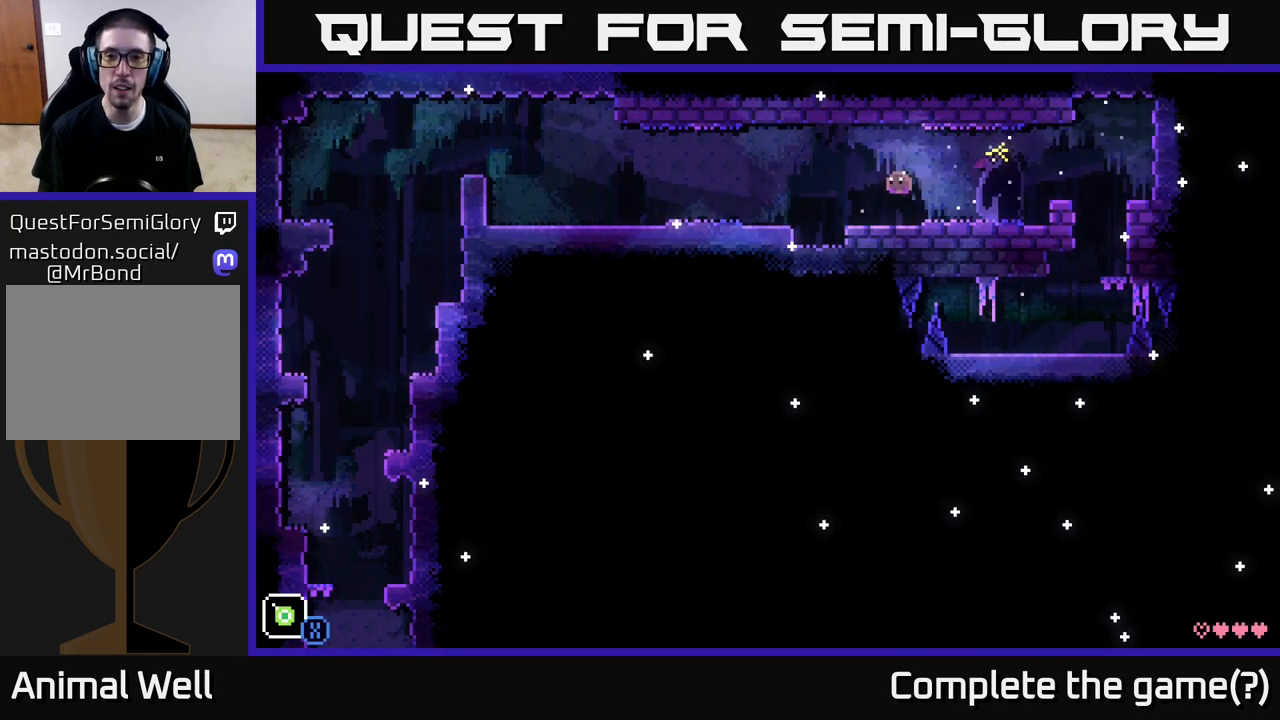
{"buttons": [], "left_stick": "left", "right_stick": "center", "events": [[183, "A", "down"], [200, "left_stick", "right"], [283, "A", "up"], [317, "left_stick", "left"]]}
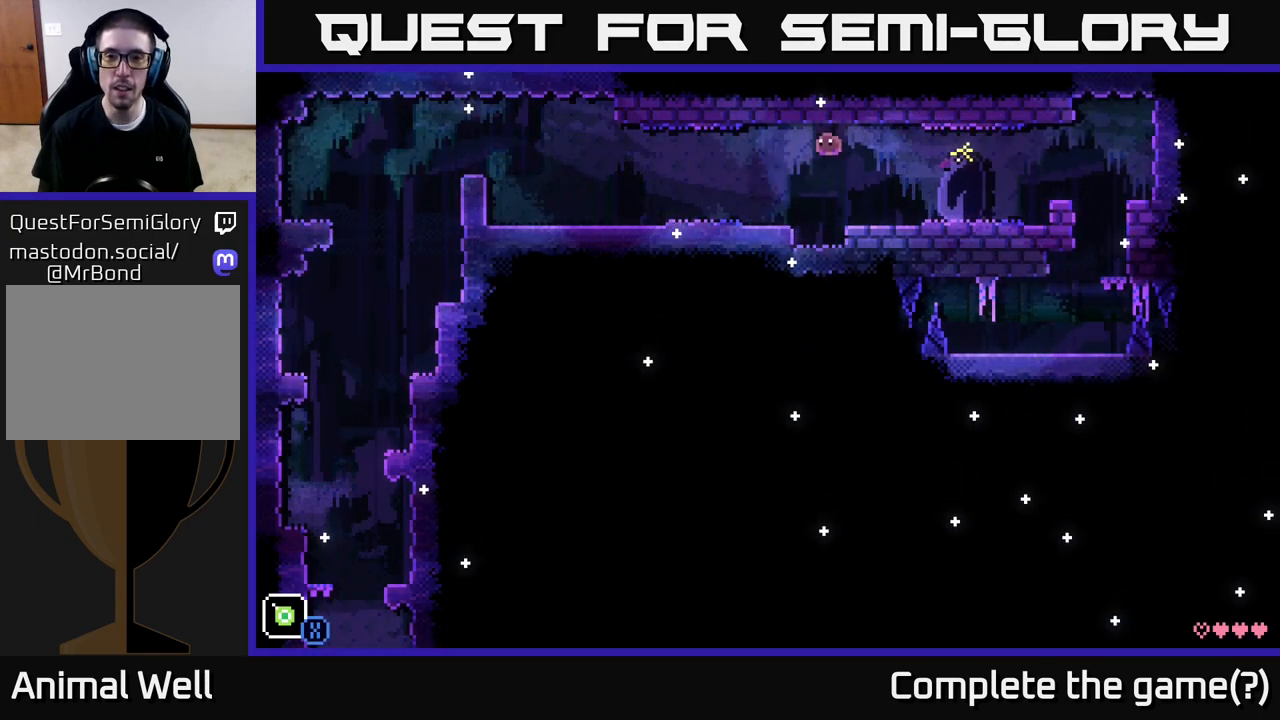
{"buttons": [], "left_stick": "center", "right_stick": "center", "events": [[50, "left_stick", "center"], [233, "left_stick", "right"], [383, "left_stick", "center"]]}
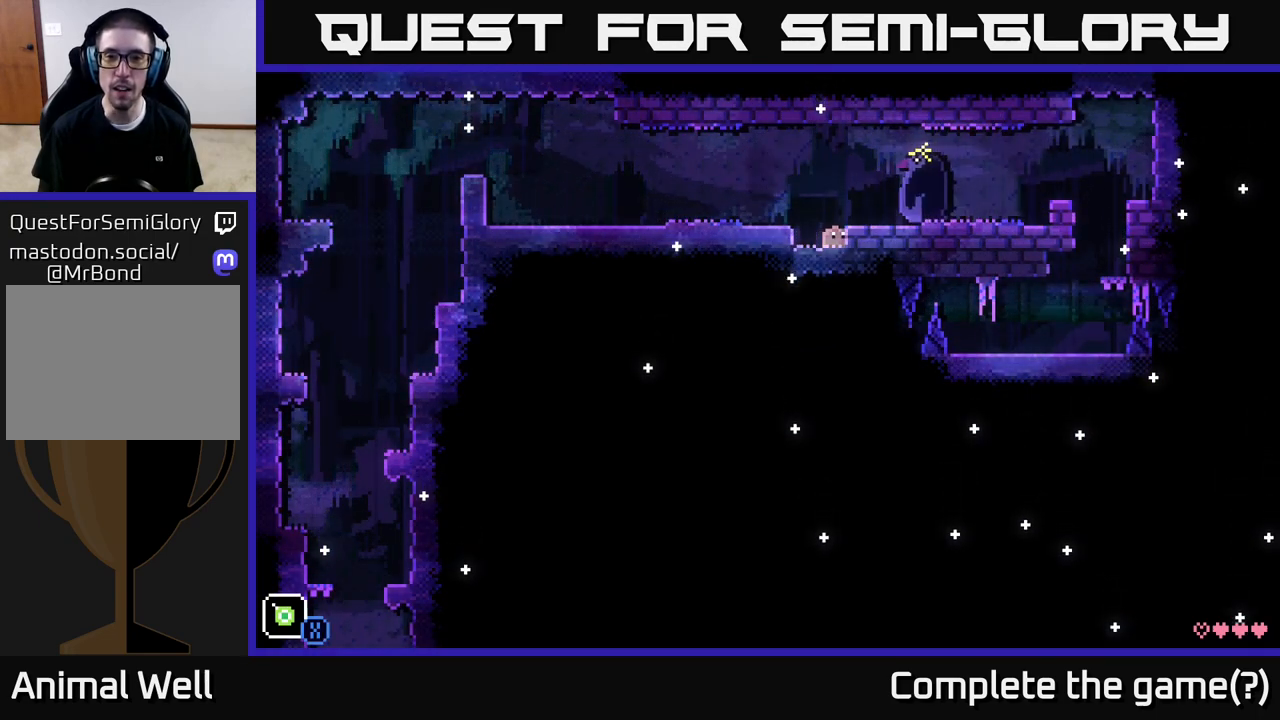
{"buttons": [], "left_stick": "center", "right_stick": "center", "events": []}
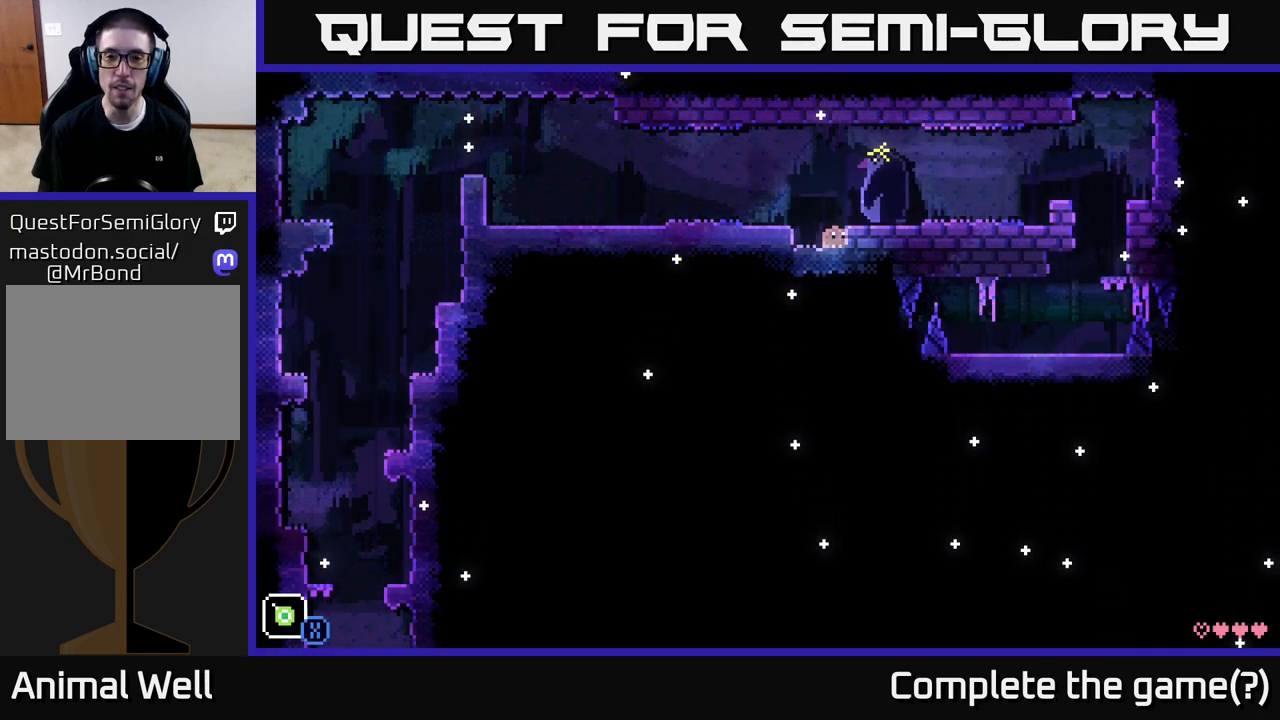
{"buttons": [], "left_stick": "center", "right_stick": "center", "events": []}
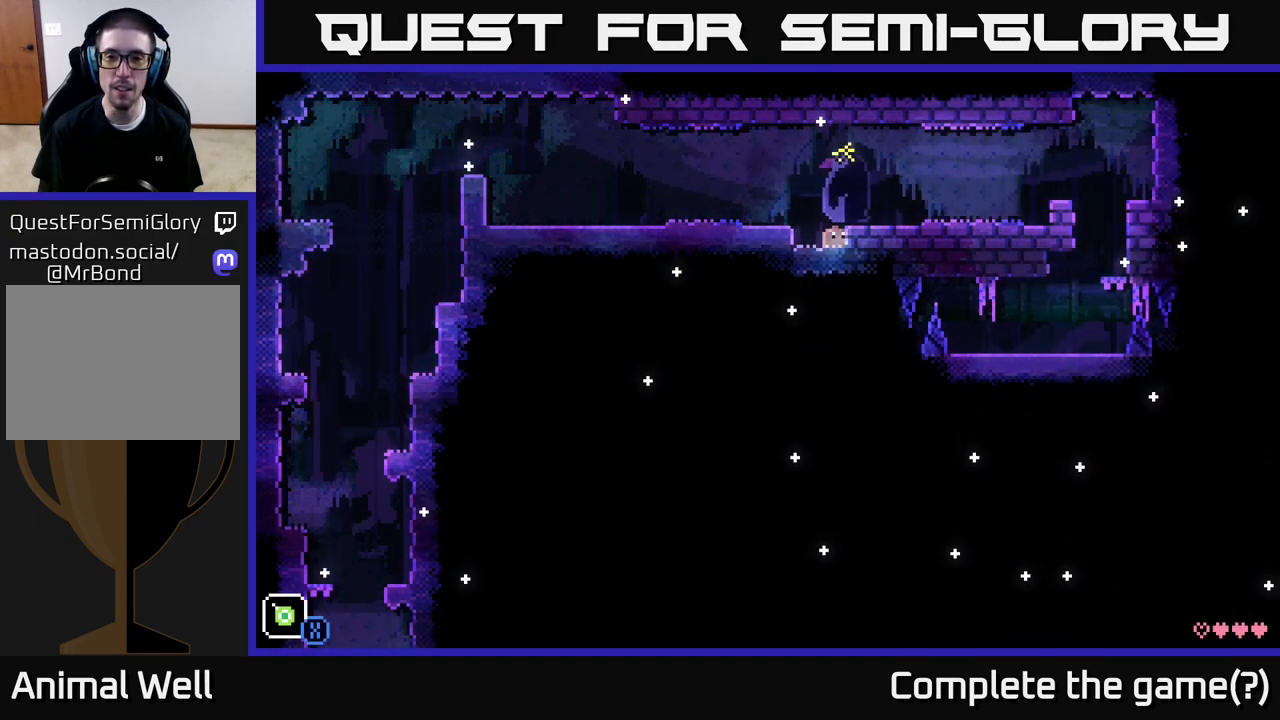
{"buttons": [], "left_stick": "center", "right_stick": "center", "events": []}
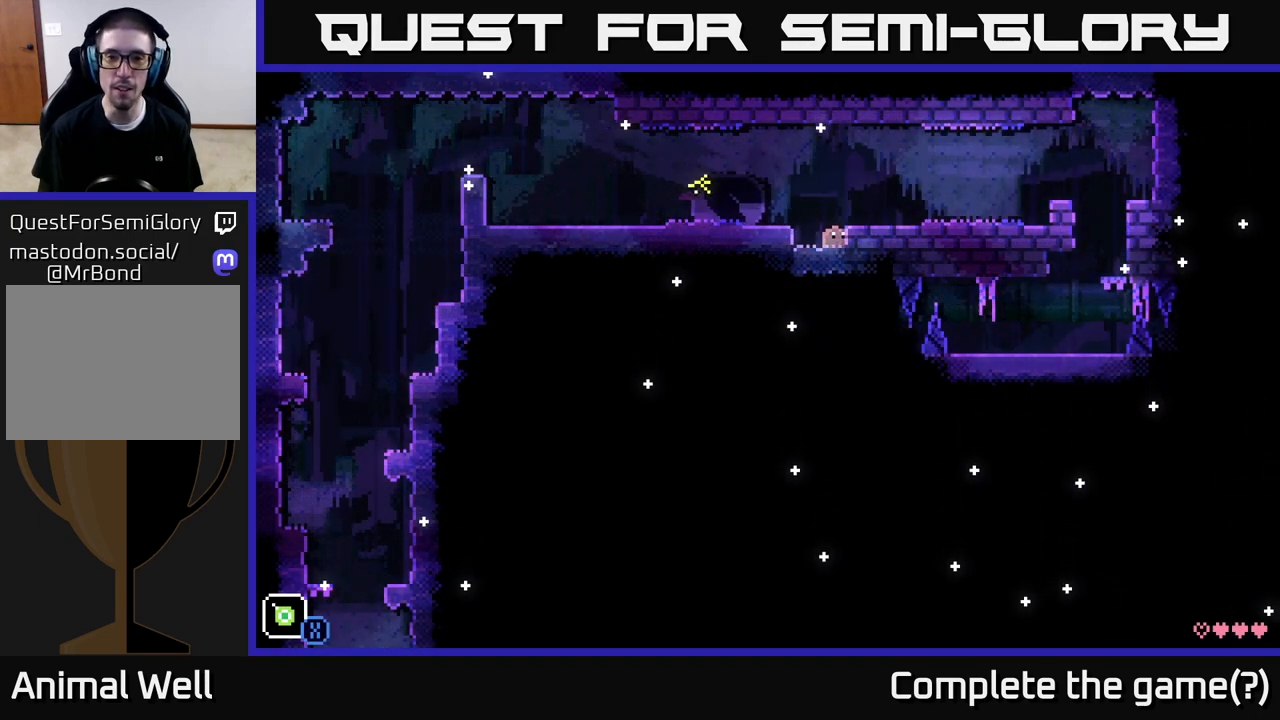
{"buttons": [], "left_stick": "left", "right_stick": "center", "events": [[217, "left_stick", "left"], [250, "A", "down"], [333, "X", "down"], [350, "A", "up"], [467, "X", "up"]]}
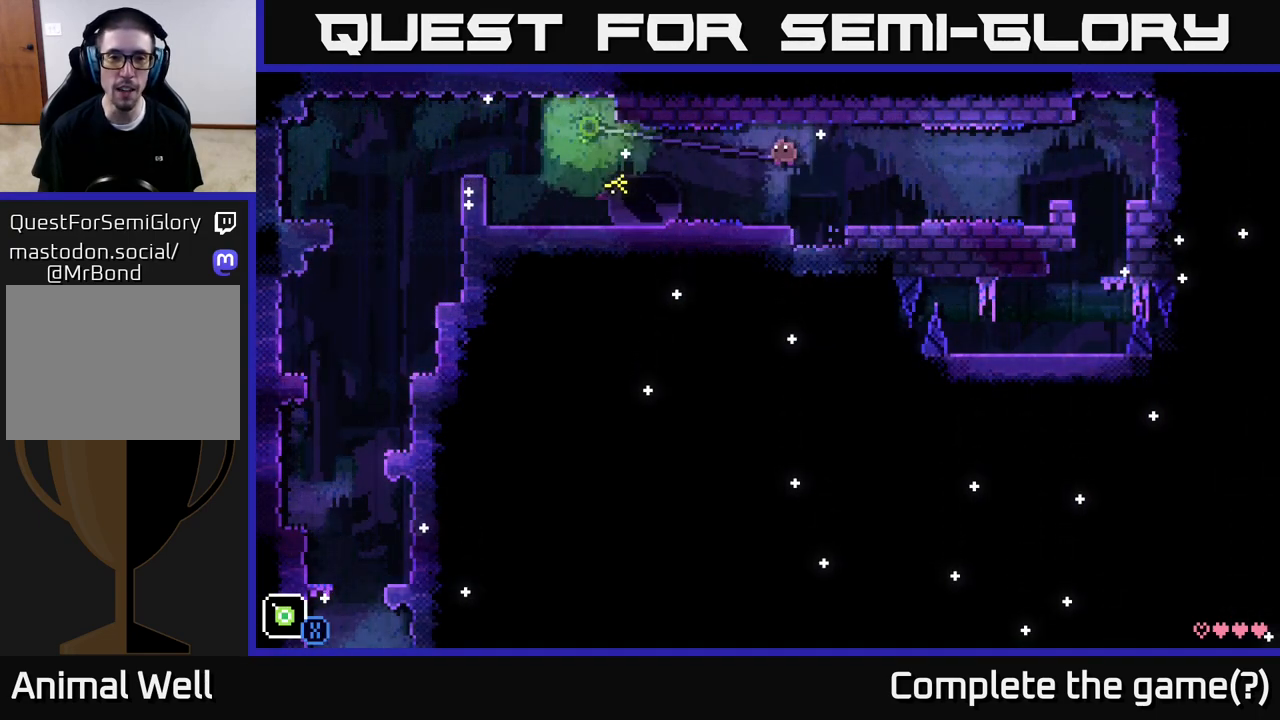
{"buttons": ["X"], "left_stick": "center", "right_stick": "center", "events": [[133, "left_stick", "center"], [500, "X", "down"]]}
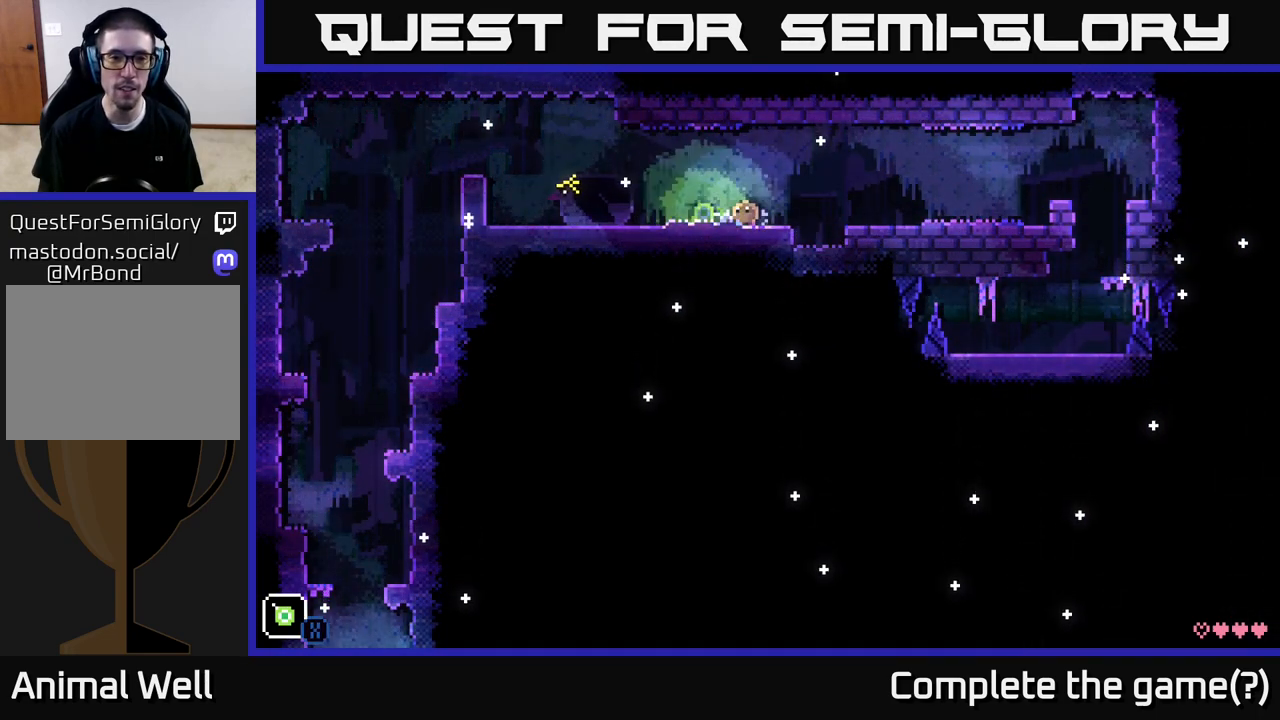
{"buttons": ["X"], "left_stick": "center", "right_stick": "center", "events": [[183, "X", "up"], [483, "X", "down"]]}
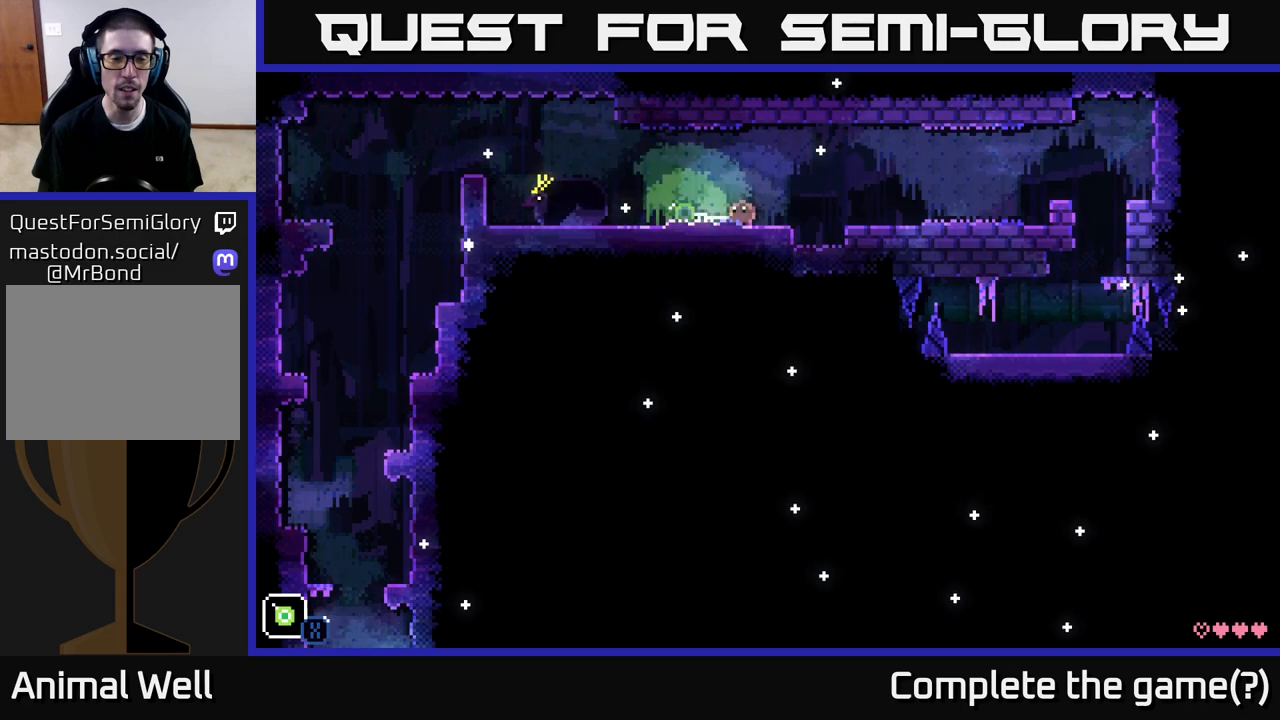
{"buttons": ["A"], "left_stick": "right", "right_stick": "center", "events": [[167, "X", "up"], [217, "left_stick", "right"], [500, "A", "down"]]}
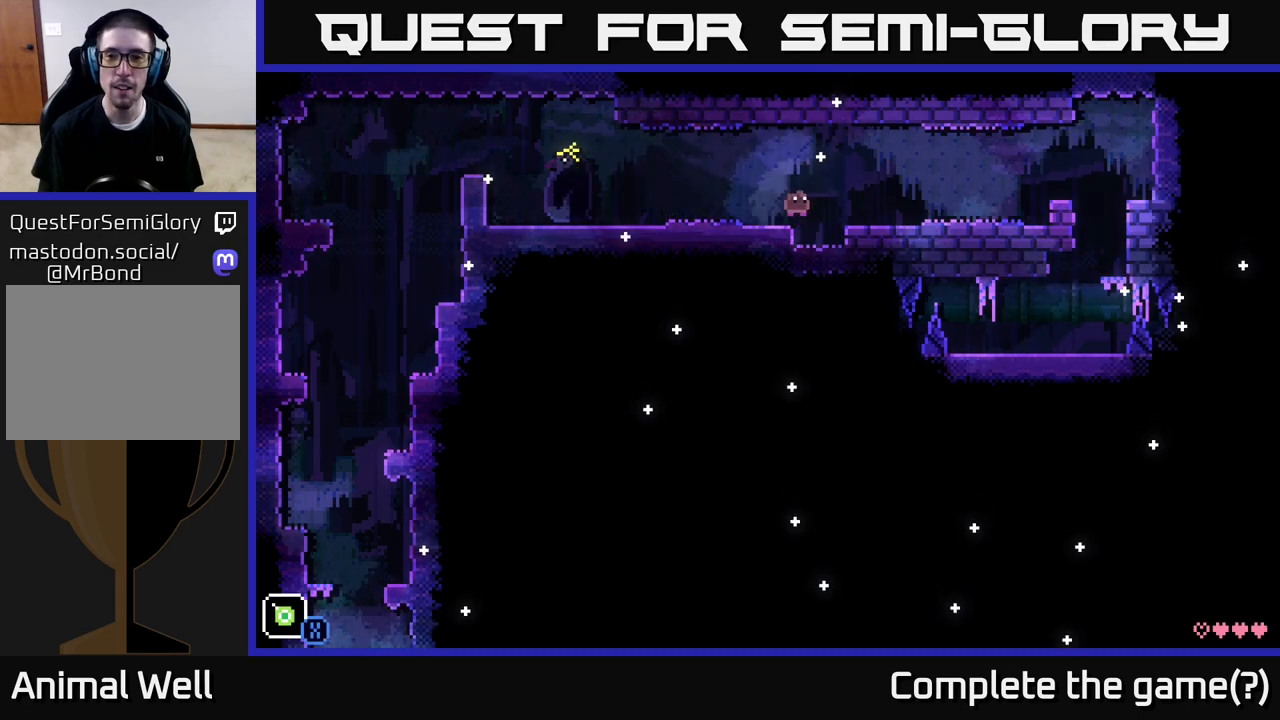
{"buttons": [], "left_stick": "right", "right_stick": "center", "events": [[167, "A", "up"]]}
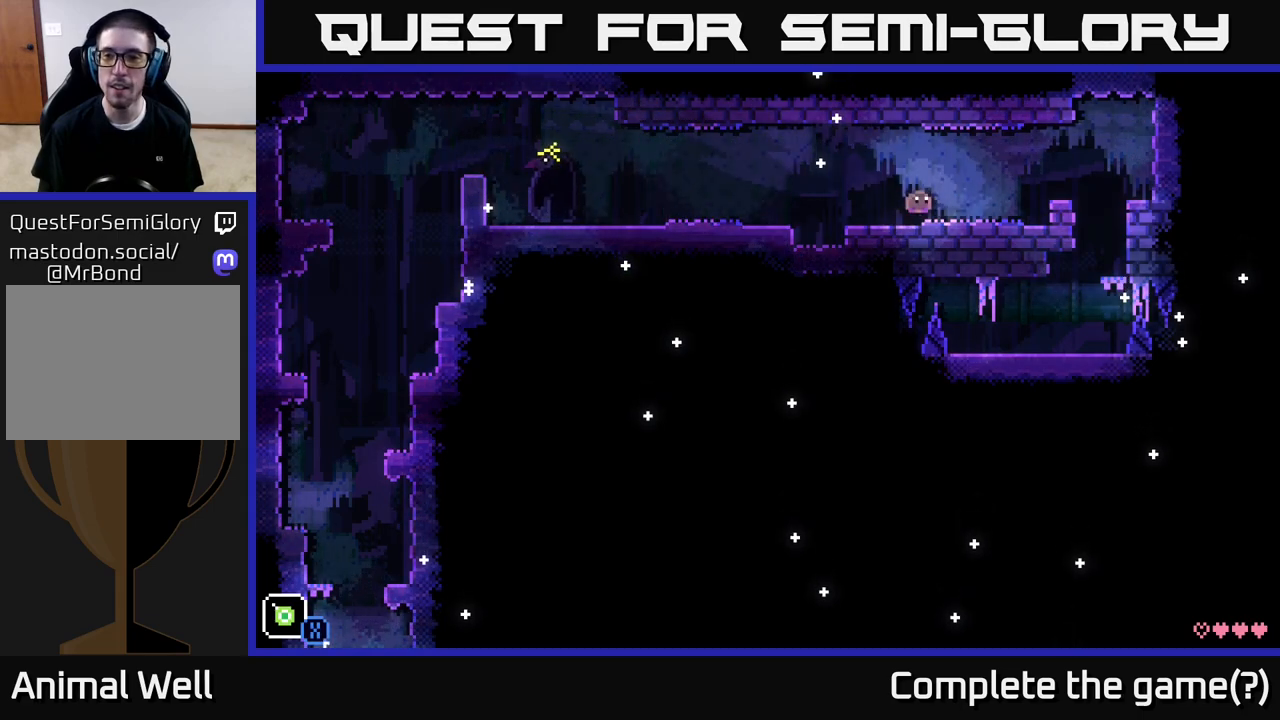
{"buttons": [], "left_stick": "right", "right_stick": "center", "events": [[217, "A", "down"], [317, "A", "up"]]}
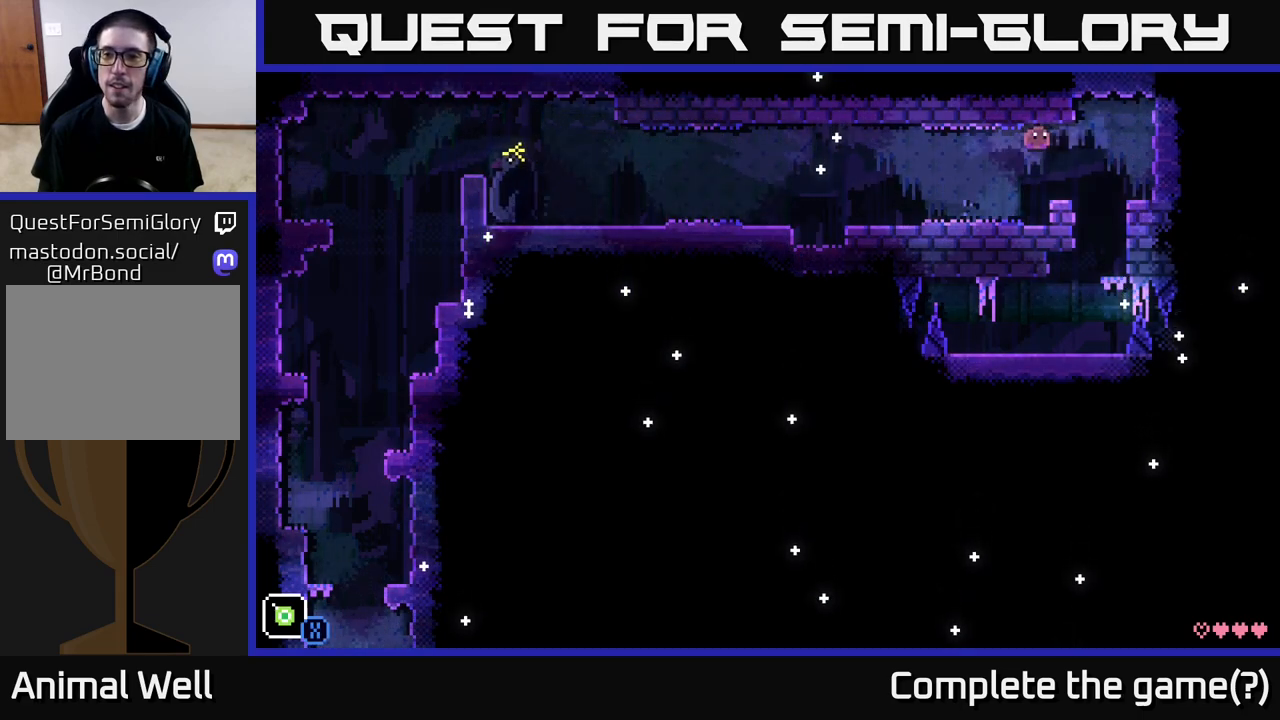
{"buttons": [], "left_stick": "right", "right_stick": "center", "events": [[217, "left_stick", "up-right"], [333, "left_stick", "right"]]}
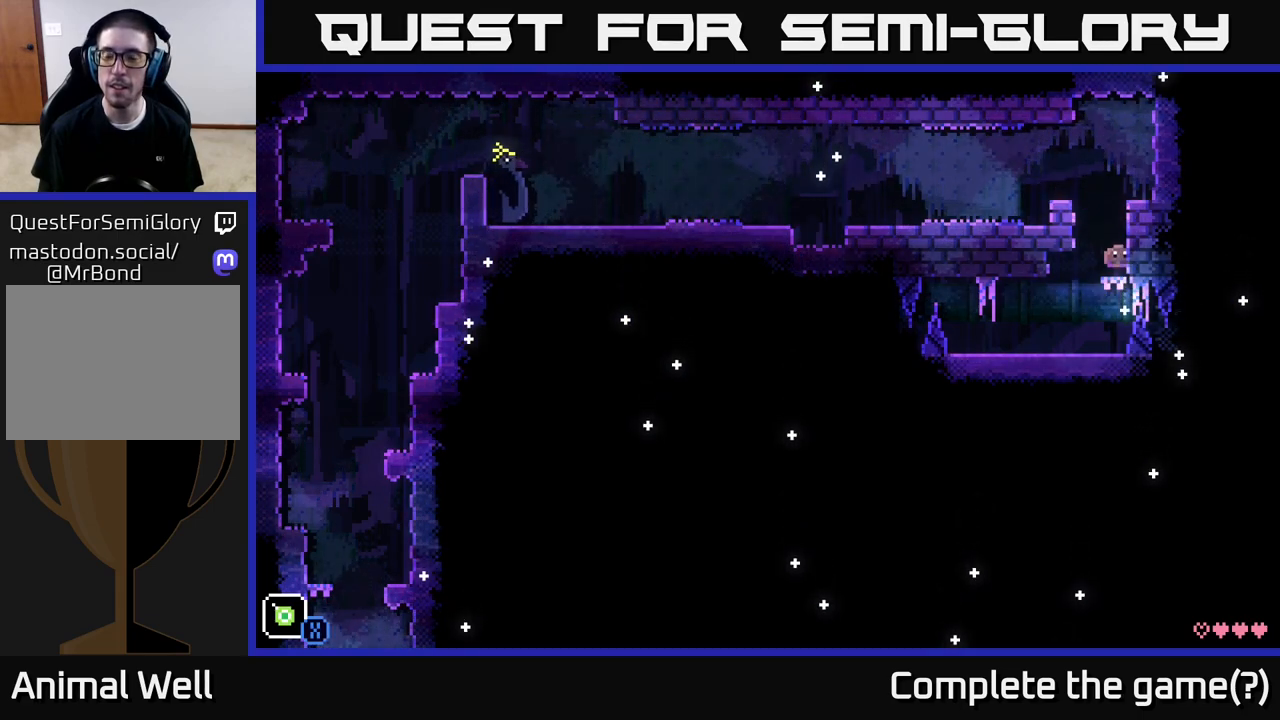
{"buttons": [], "left_stick": "right", "right_stick": "center", "events": [[50, "left_stick", "center"], [167, "A", "down"], [217, "left_stick", "right"], [400, "A", "up"]]}
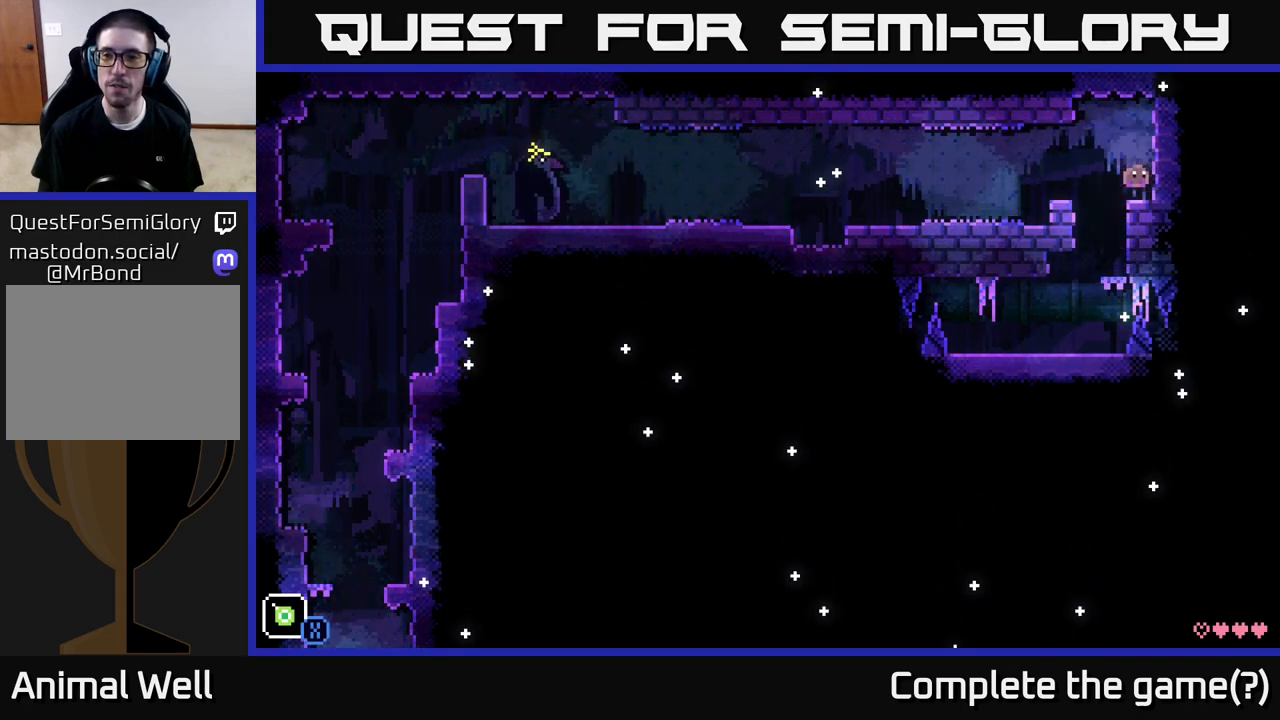
{"buttons": [], "left_stick": "left", "right_stick": "center", "events": [[167, "A", "down"], [317, "left_stick", "center"], [383, "left_stick", "left"], [500, "A", "up"]]}
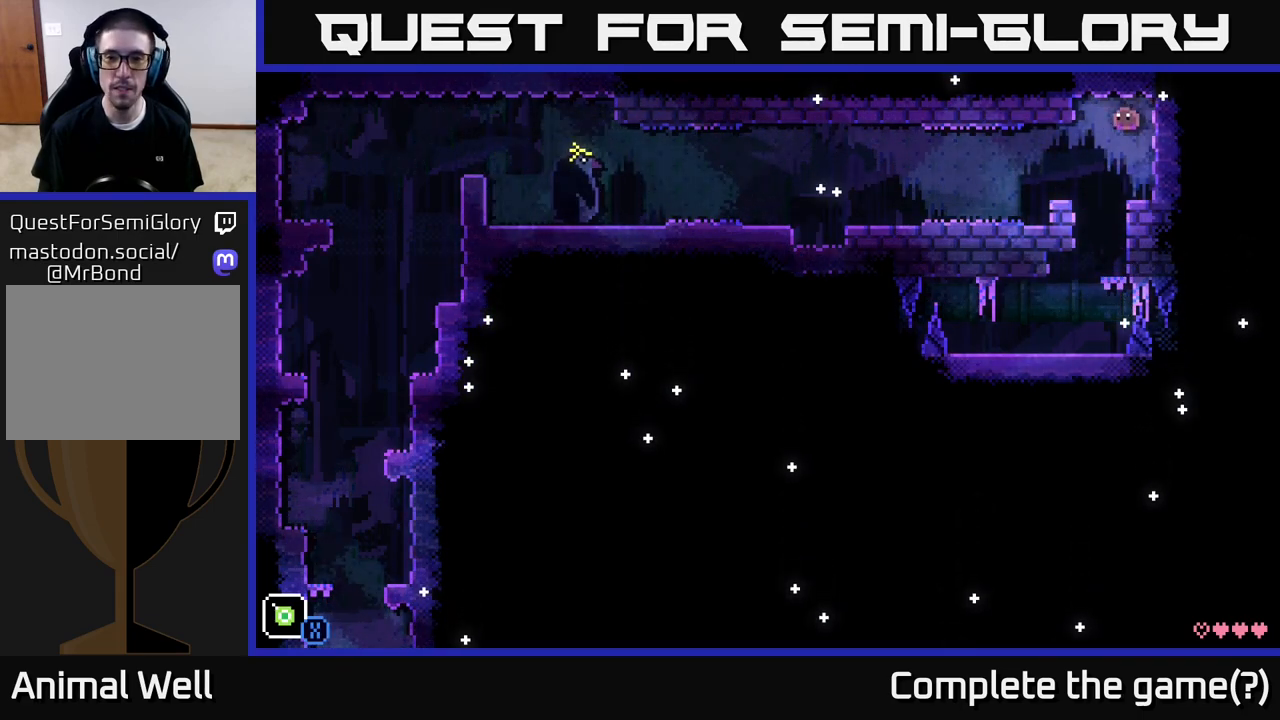
{"buttons": [], "left_stick": "left", "right_stick": "center", "events": [[150, "left_stick", "center"], [467, "left_stick", "left"]]}
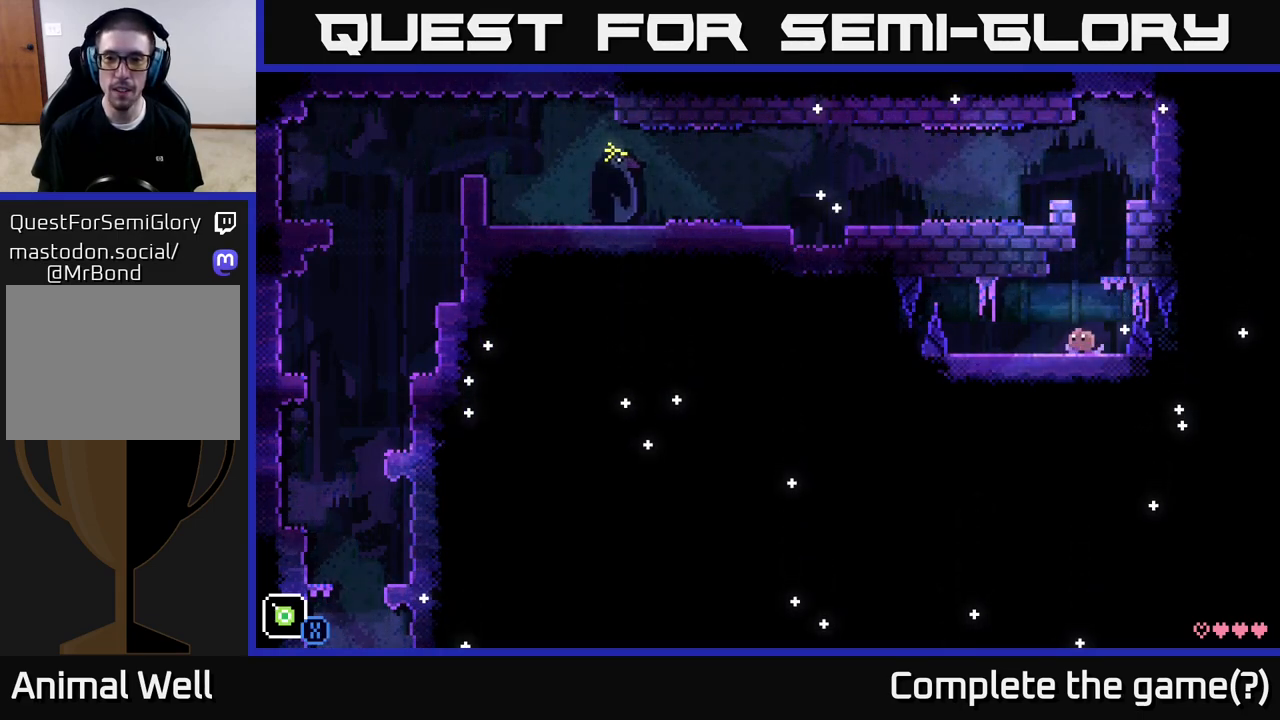
{"buttons": [], "left_stick": "center", "right_stick": "center", "events": [[117, "A", "down"], [133, "left_stick", "center"], [167, "X", "down"], [200, "A", "up"], [267, "X", "up"]]}
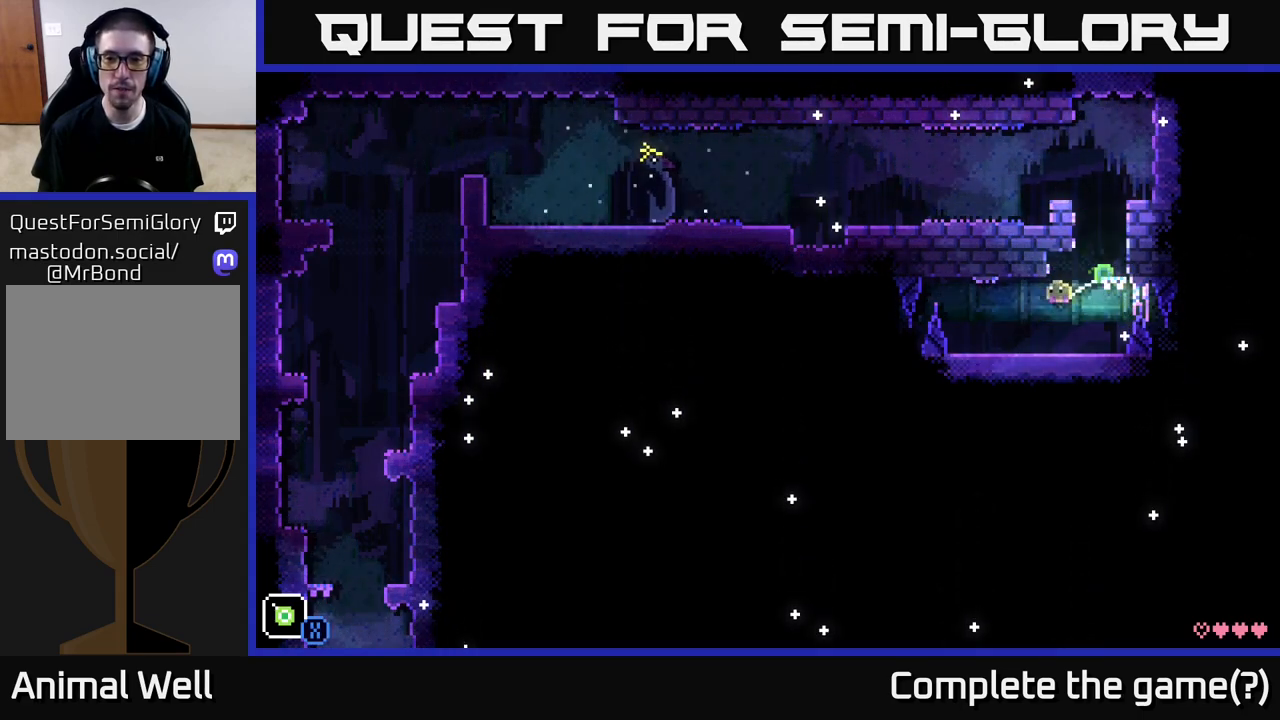
{"buttons": [], "left_stick": "center", "right_stick": "center", "events": [[117, "left_stick", "left"], [283, "X", "down"], [350, "left_stick", "center"], [467, "X", "up"]]}
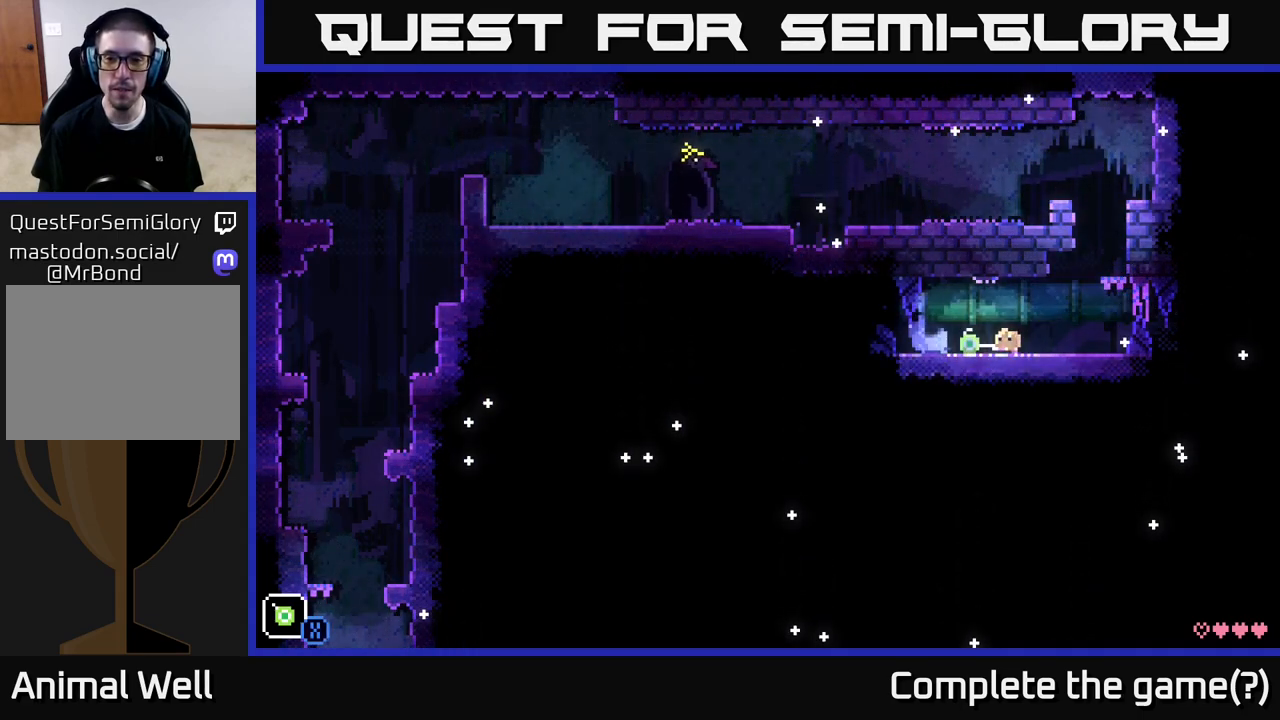
{"buttons": [], "left_stick": "center", "right_stick": "center", "events": [[17, "left_stick", "left"], [150, "A", "down"], [183, "left_stick", "center"], [217, "X", "down"], [300, "A", "up"], [383, "X", "up"]]}
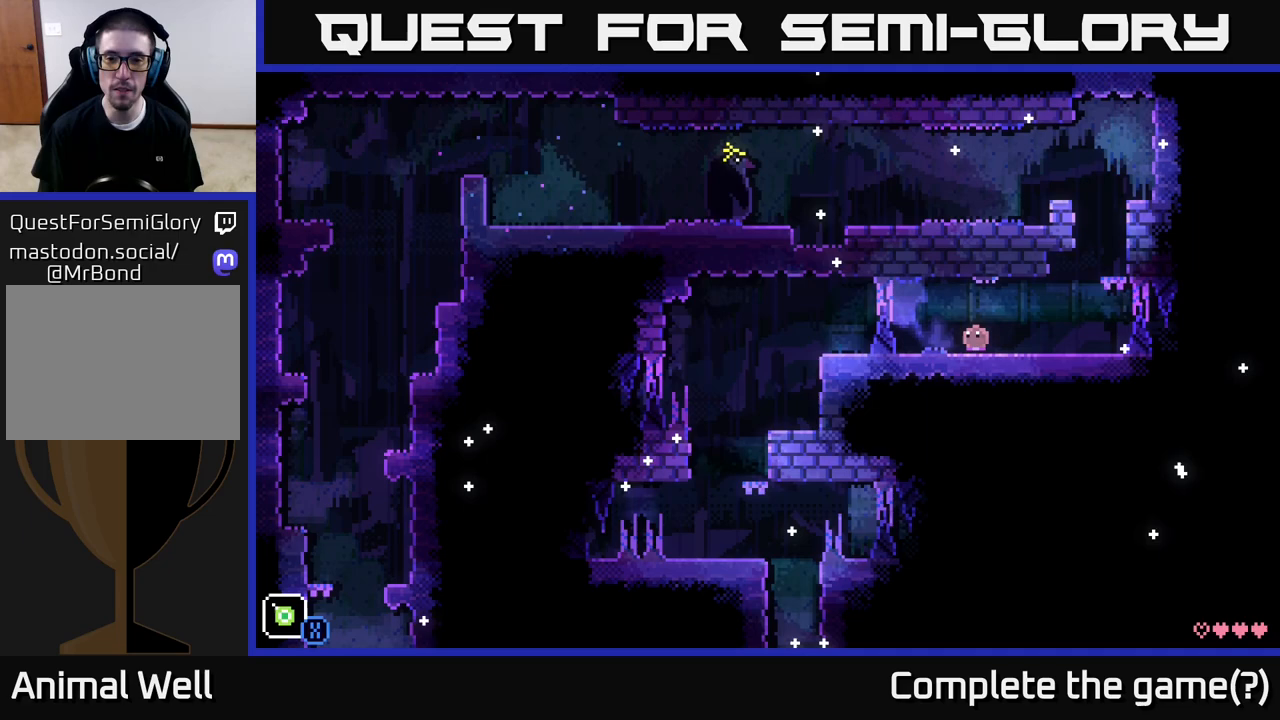
{"buttons": ["A", "X"], "left_stick": "center", "right_stick": "center", "events": [[50, "X", "down"], [233, "X", "up"], [383, "A", "down"], [500, "X", "down"]]}
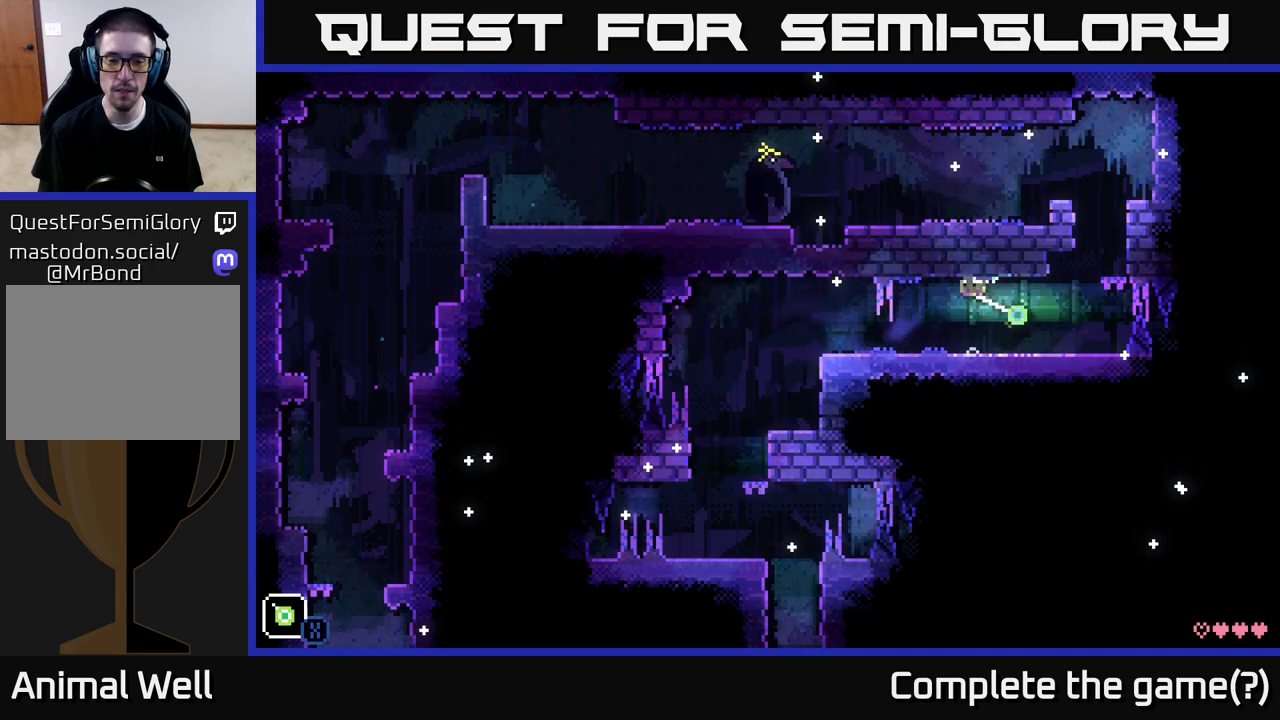
{"buttons": [], "left_stick": "center", "right_stick": "center", "events": [[50, "A", "up"], [183, "X", "up"]]}
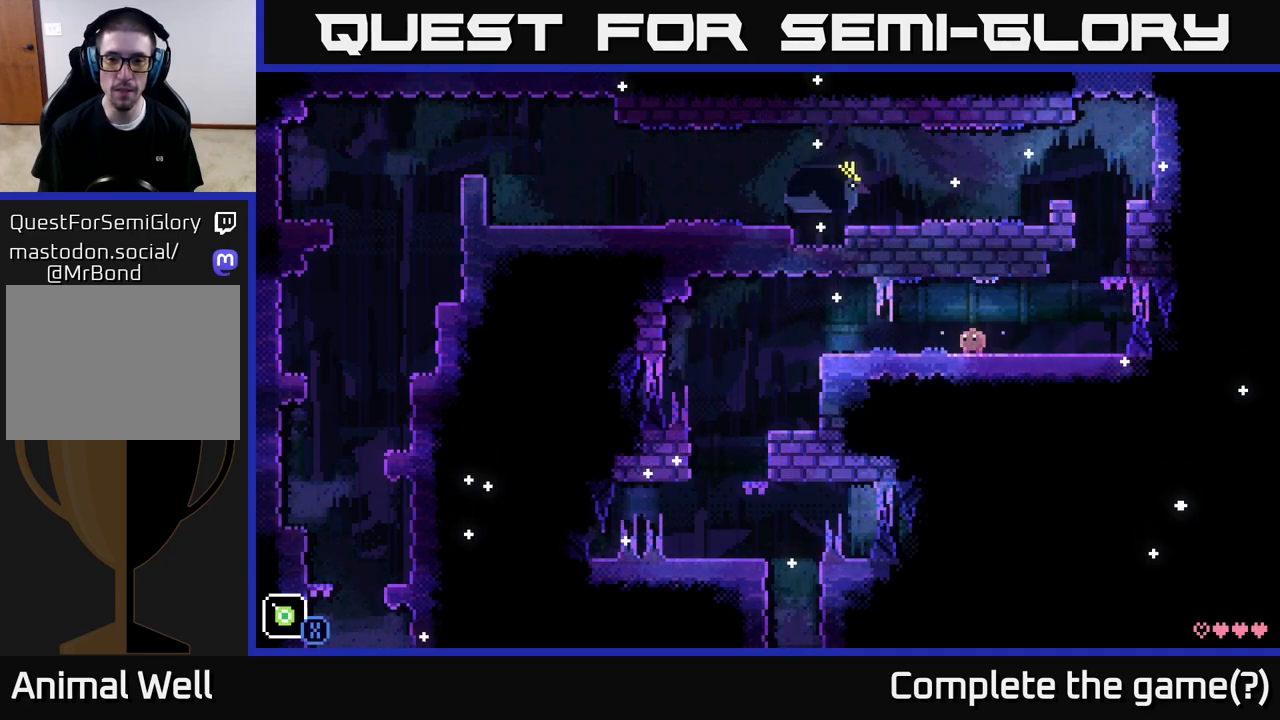
{"buttons": [], "left_stick": "right", "right_stick": "center", "events": [[67, "A", "down"], [100, "X", "down"], [267, "A", "up"], [317, "X", "up"], [417, "left_stick", "right"]]}
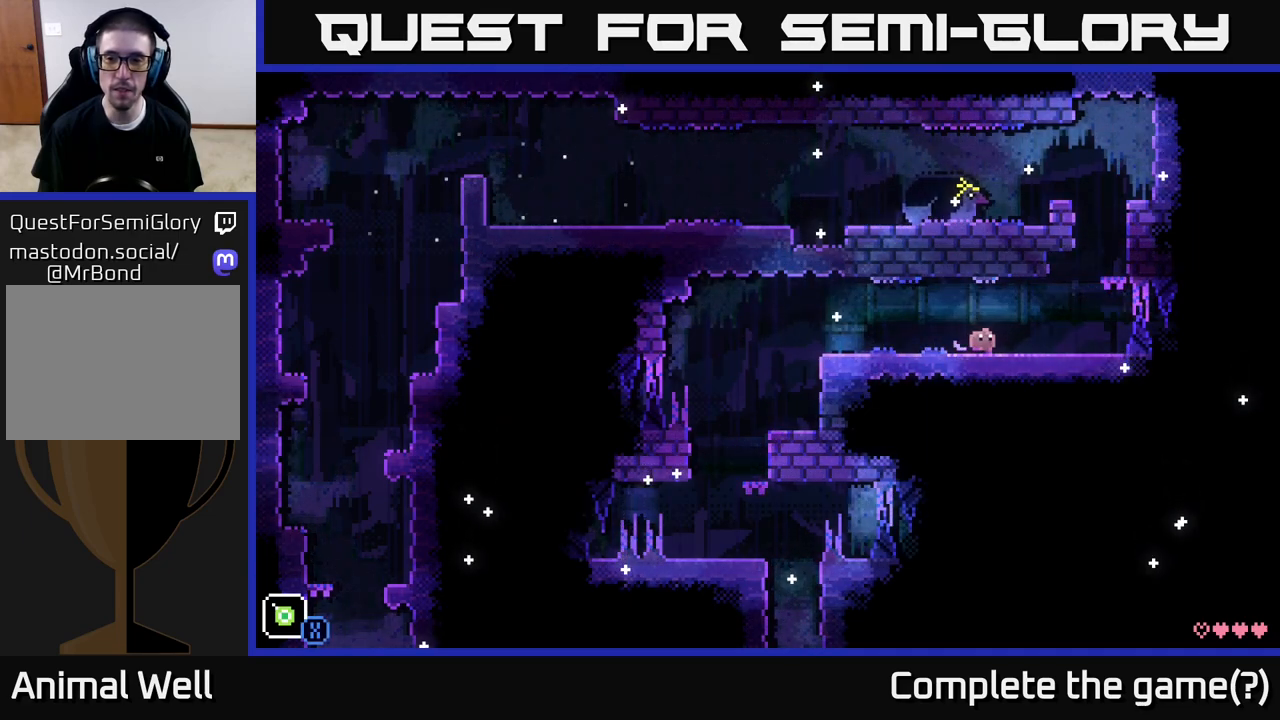
{"buttons": ["X"], "left_stick": "center", "right_stick": "center", "events": [[67, "A", "down"], [117, "X", "down"], [183, "A", "up"], [267, "X", "up"], [267, "left_stick", "center"], [467, "X", "down"]]}
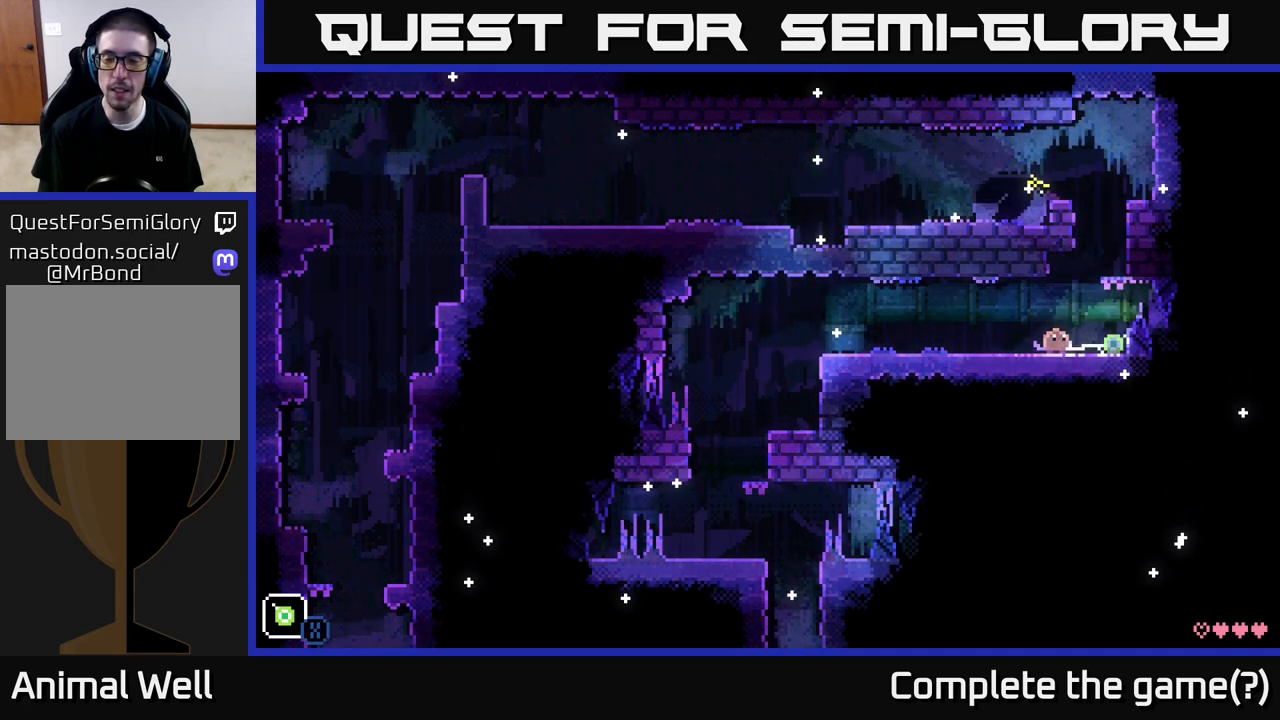
{"buttons": ["A"], "left_stick": "center", "right_stick": "center", "events": [[67, "left_stick", "right"], [150, "X", "up"], [233, "left_stick", "center"], [267, "X", "down"], [400, "A", "down"], [417, "X", "up"]]}
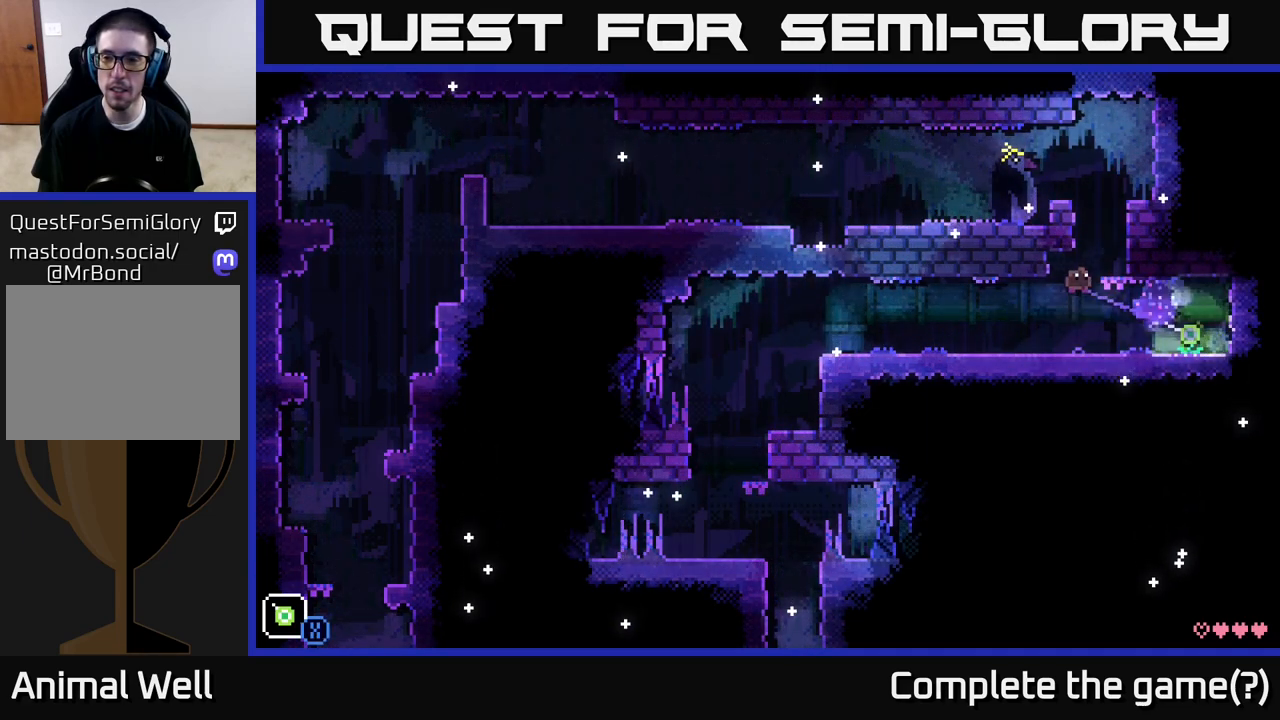
{"buttons": [], "left_stick": "right", "right_stick": "center", "events": [[50, "X", "down"], [67, "A", "up"], [233, "X", "up"], [383, "left_stick", "right"]]}